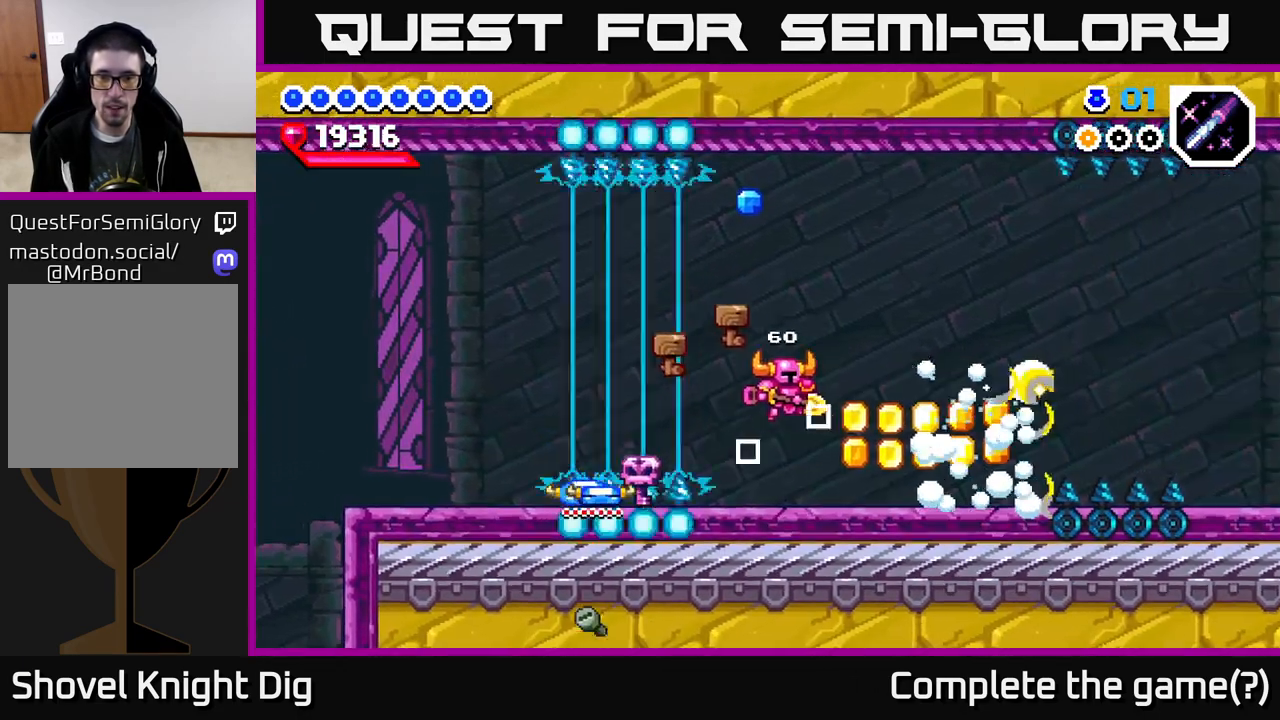
Gameplay with a controller (Xbox layout); each line is a JSON object with the inputs held at the frame after it. "events" lists button and stick changes between this image and that frame as [ms after this image, input, new state], when the widget could be followed in between. Not read: left_stick.
{"buttons": ["DPAD_RIGHT"], "right_stick": "center", "events": [[167, "DPAD_RIGHT", "down"], [200, "A", "down"], [267, "A", "up"]]}
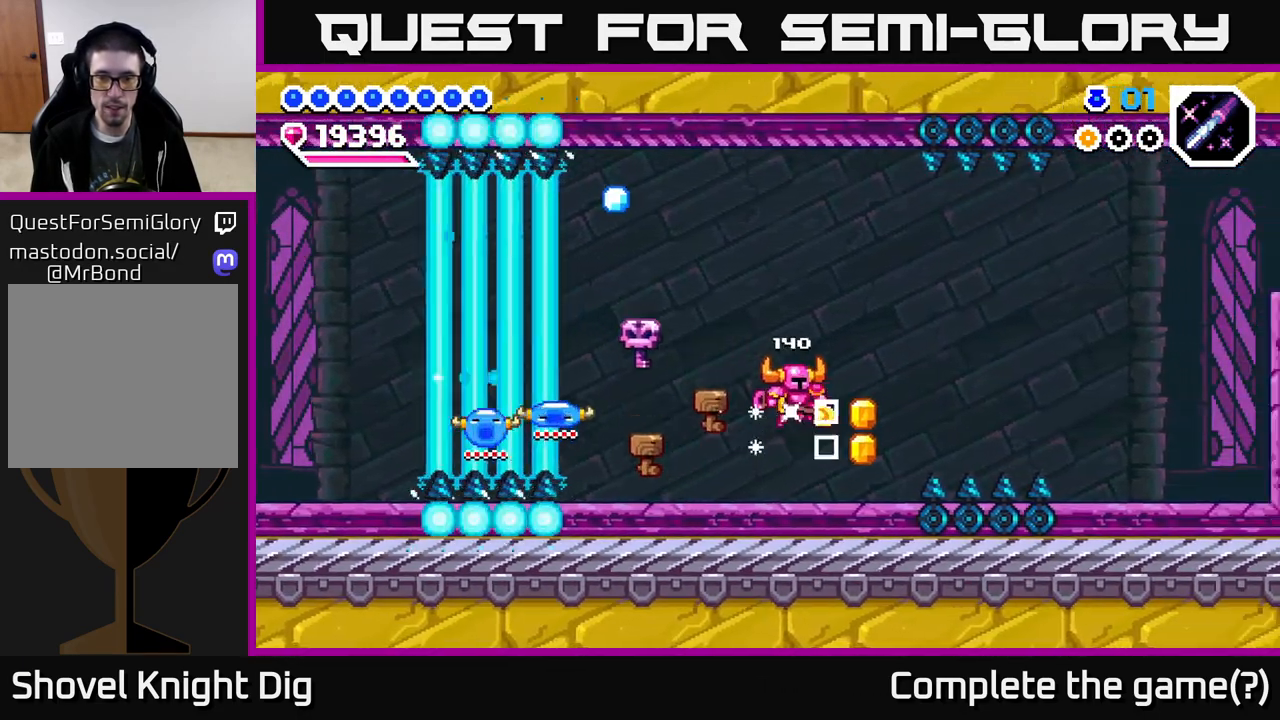
{"buttons": ["DPAD_LEFT"], "right_stick": "center", "events": [[200, "DPAD_RIGHT", "up"], [217, "A", "down"], [233, "DPAD_LEFT", "down"], [450, "A", "up"]]}
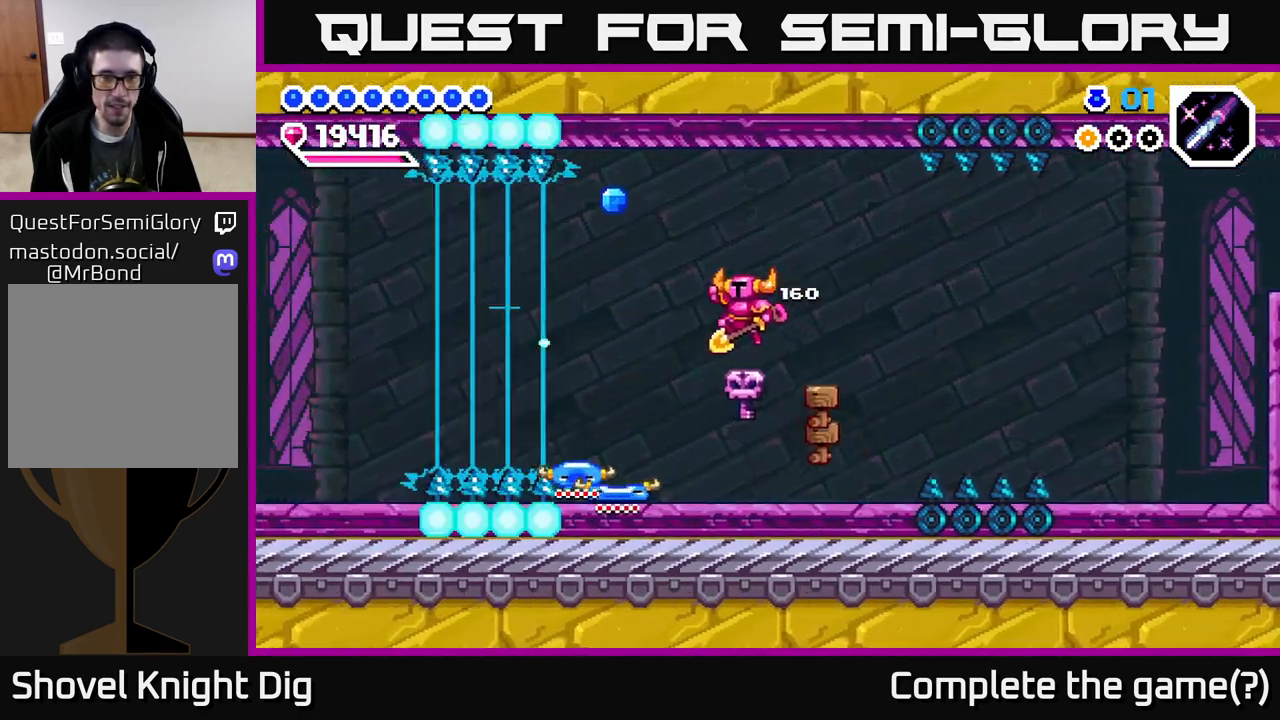
{"buttons": ["A", "DPAD_LEFT"], "right_stick": "center", "events": [[483, "A", "down"]]}
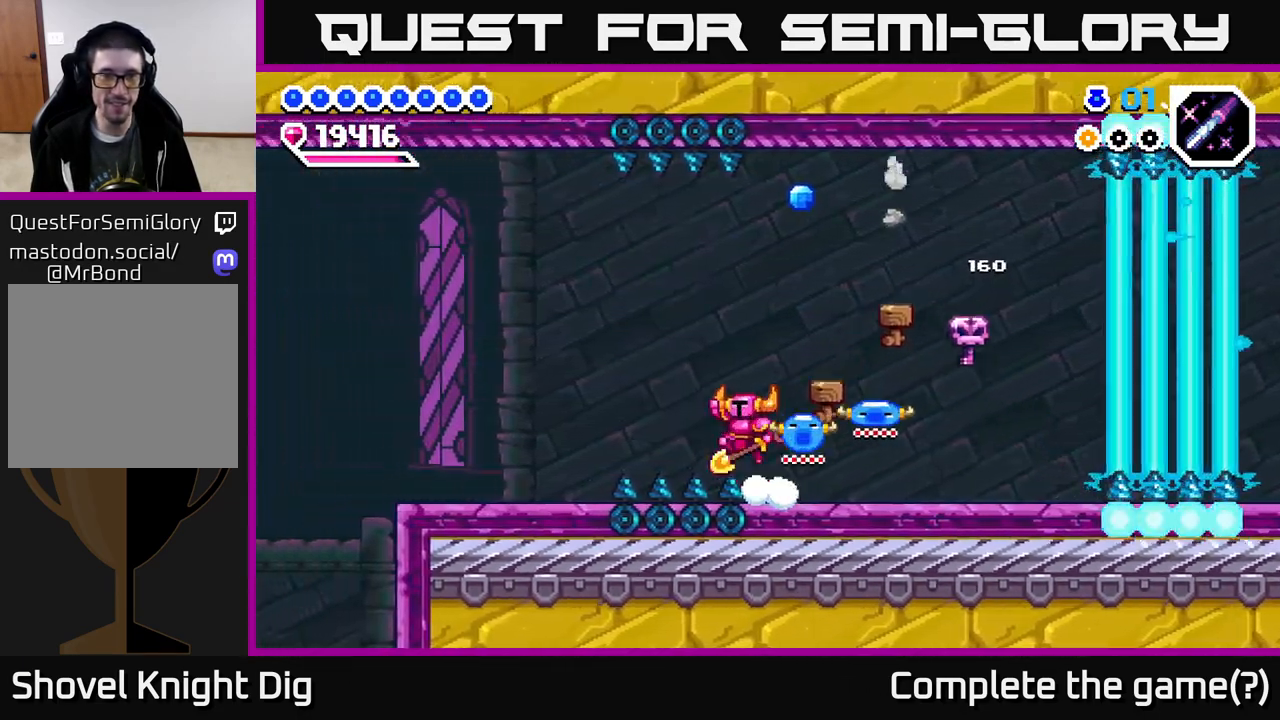
{"buttons": ["A", "DPAD_LEFT"], "right_stick": "center", "events": [[33, "A", "up"], [500, "A", "down"]]}
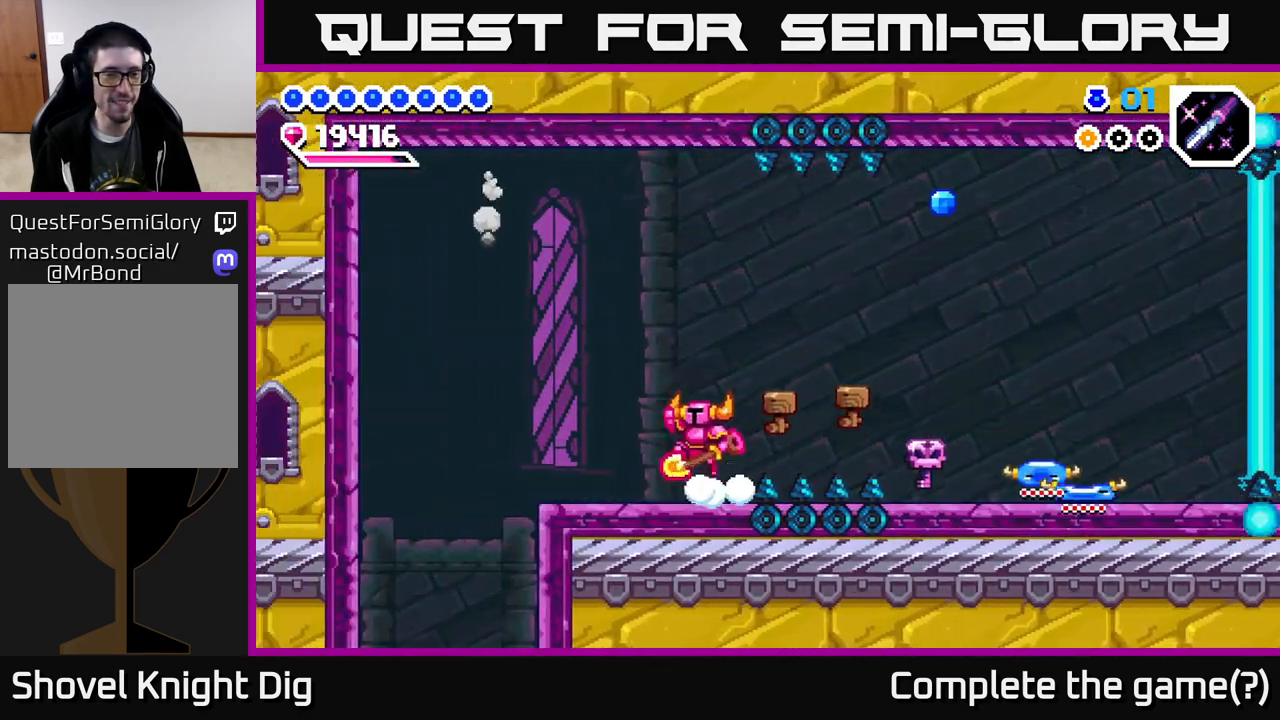
{"buttons": ["DPAD_LEFT"], "right_stick": "center", "events": [[150, "A", "up"]]}
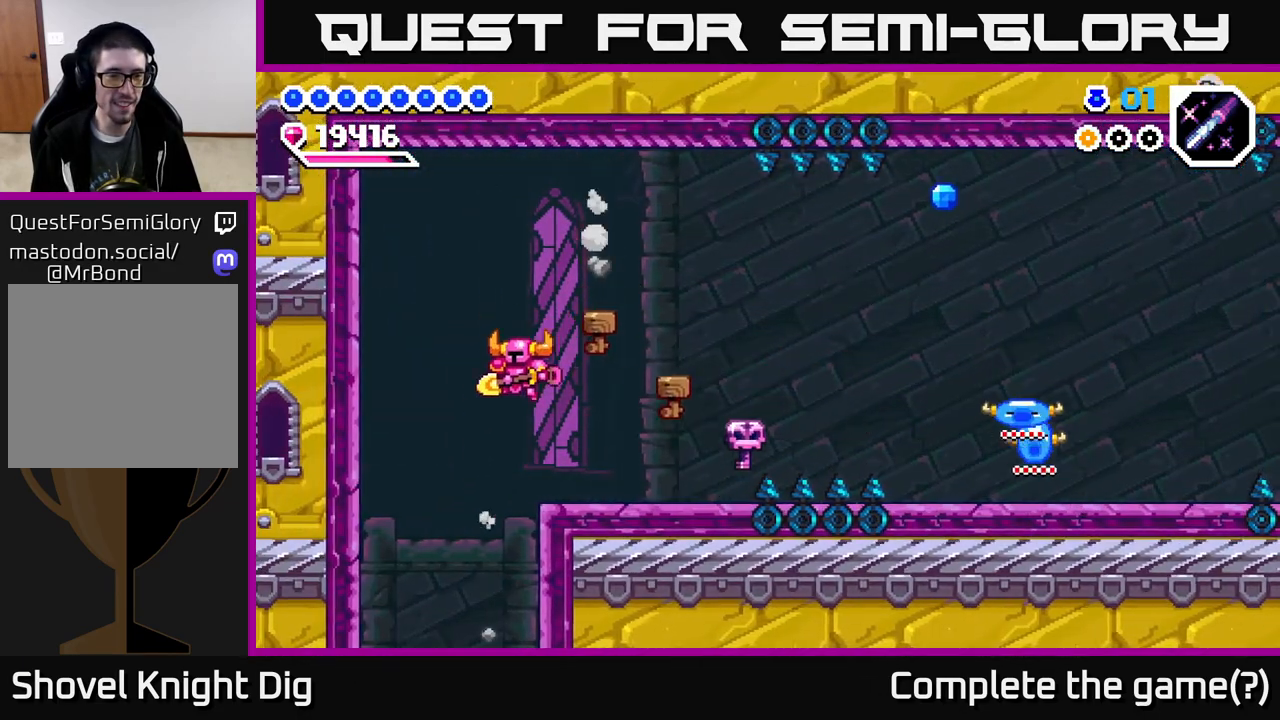
{"buttons": ["DPAD_DOWN"], "right_stick": "center", "events": [[100, "DPAD_DOWN", "down"], [133, "DPAD_LEFT", "up"]]}
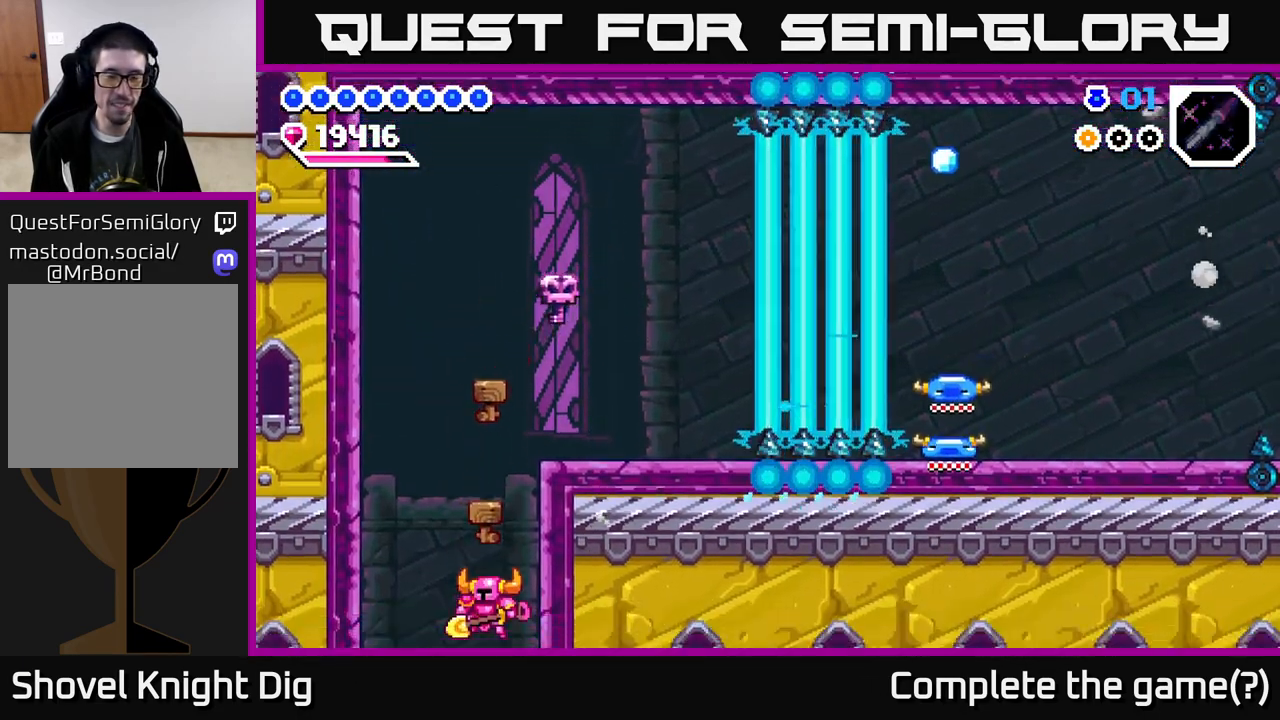
{"buttons": [], "right_stick": "center", "events": [[167, "DPAD_DOWN", "up"]]}
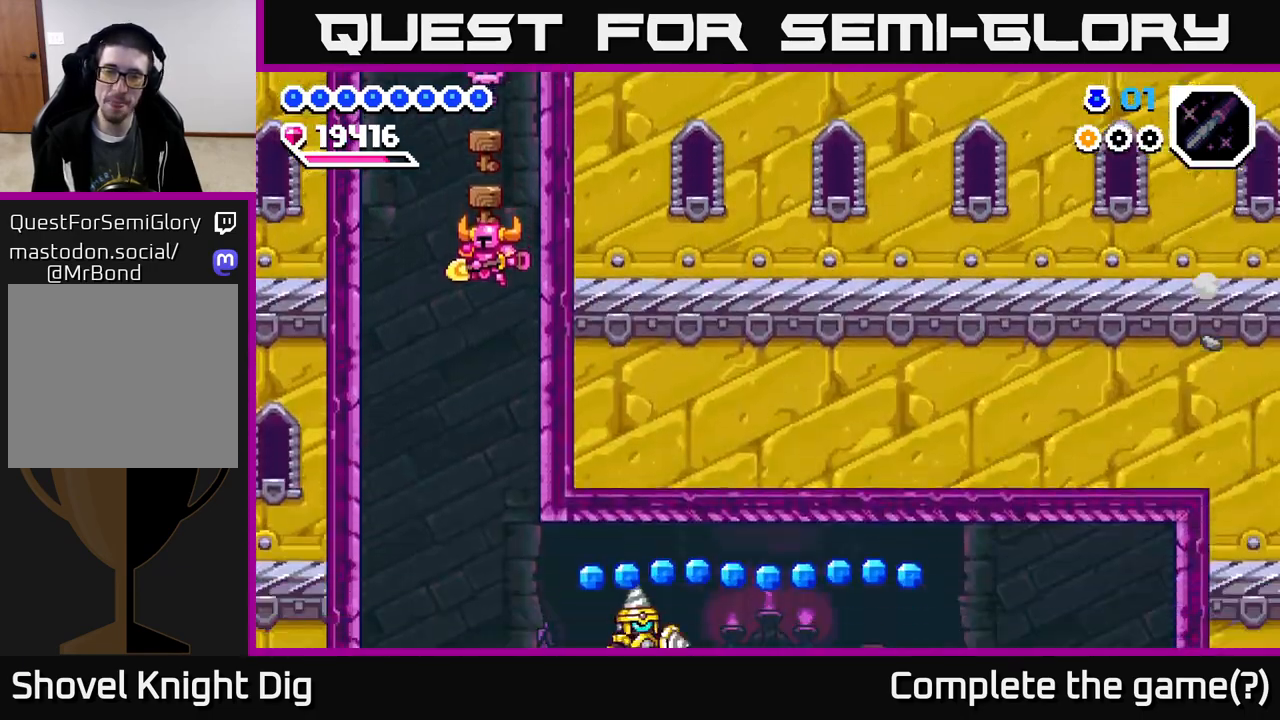
{"buttons": ["DPAD_RIGHT"], "right_stick": "center", "events": [[483, "DPAD_RIGHT", "down"]]}
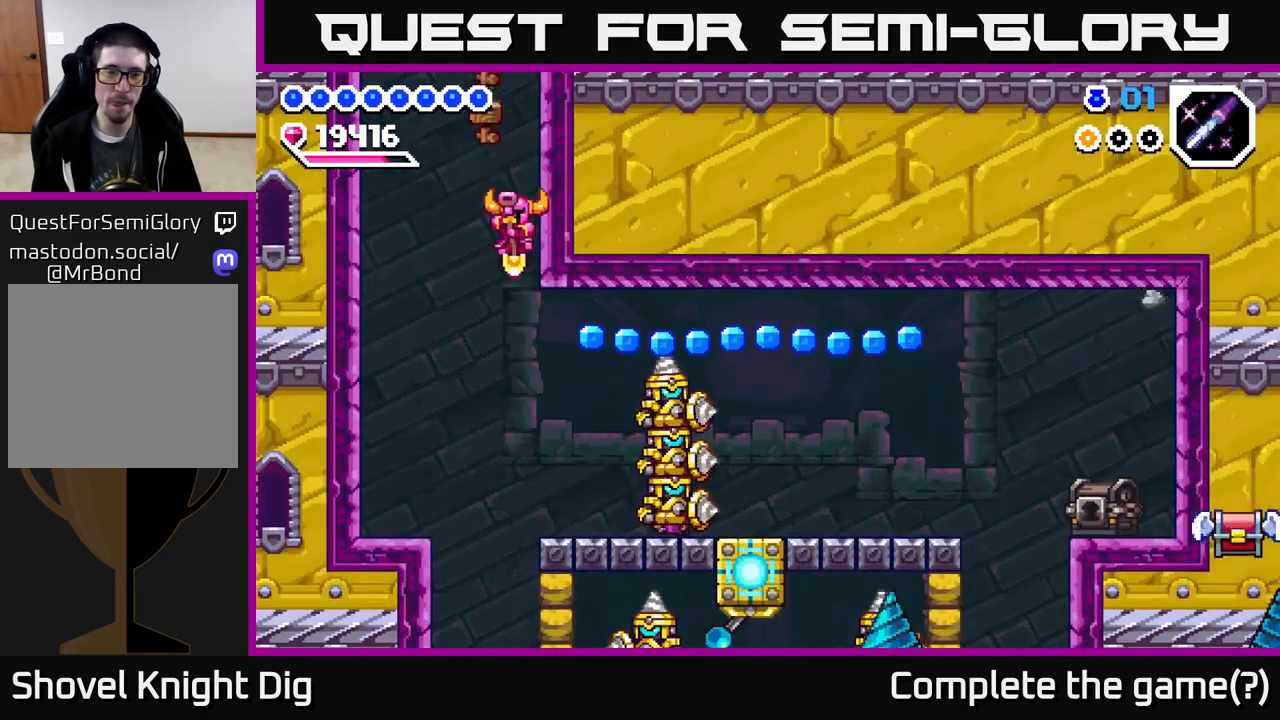
{"buttons": ["X", "DPAD_RIGHT"], "right_stick": "center", "events": [[383, "DPAD_RIGHT", "up"], [400, "X", "down"], [483, "DPAD_RIGHT", "down"]]}
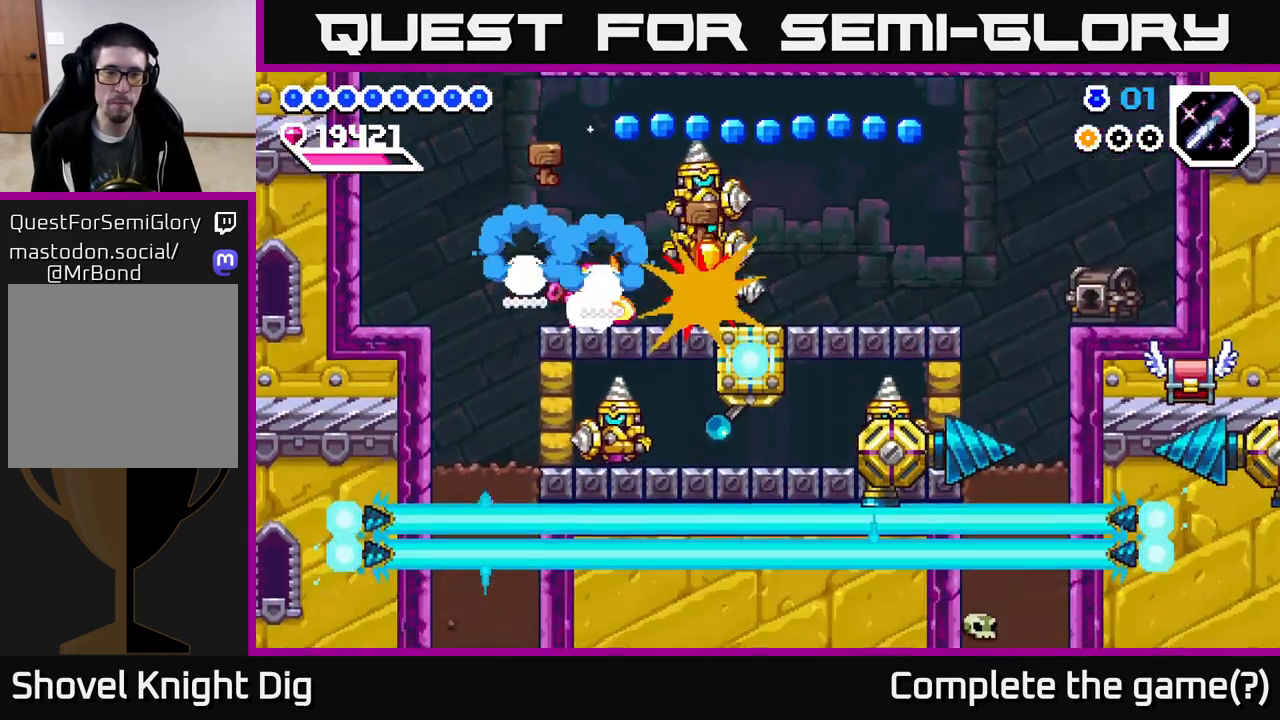
{"buttons": ["X"], "right_stick": "center", "events": [[33, "A", "down"], [50, "X", "up"], [133, "X", "down"], [183, "A", "up"], [217, "X", "up"], [233, "DPAD_RIGHT", "up"], [300, "X", "down"], [367, "X", "up"], [383, "DPAD_RIGHT", "down"], [467, "DPAD_RIGHT", "up"], [483, "X", "down"]]}
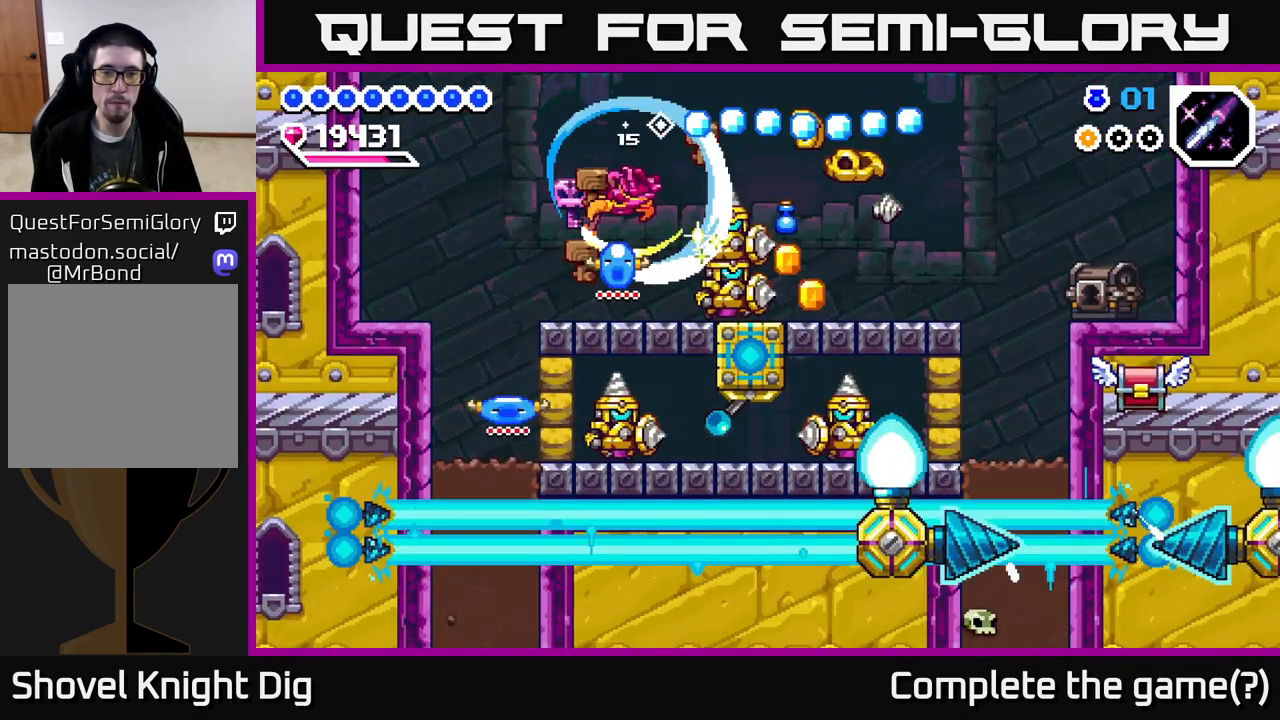
{"buttons": ["A", "DPAD_RIGHT"], "right_stick": "center", "events": [[33, "DPAD_RIGHT", "down"], [67, "X", "up"], [167, "DPAD_RIGHT", "up"], [167, "X", "down"], [217, "DPAD_RIGHT", "down"], [267, "A", "down"], [283, "X", "up"], [383, "DPAD_RIGHT", "up"], [400, "X", "down"], [467, "DPAD_RIGHT", "down"], [500, "X", "up"]]}
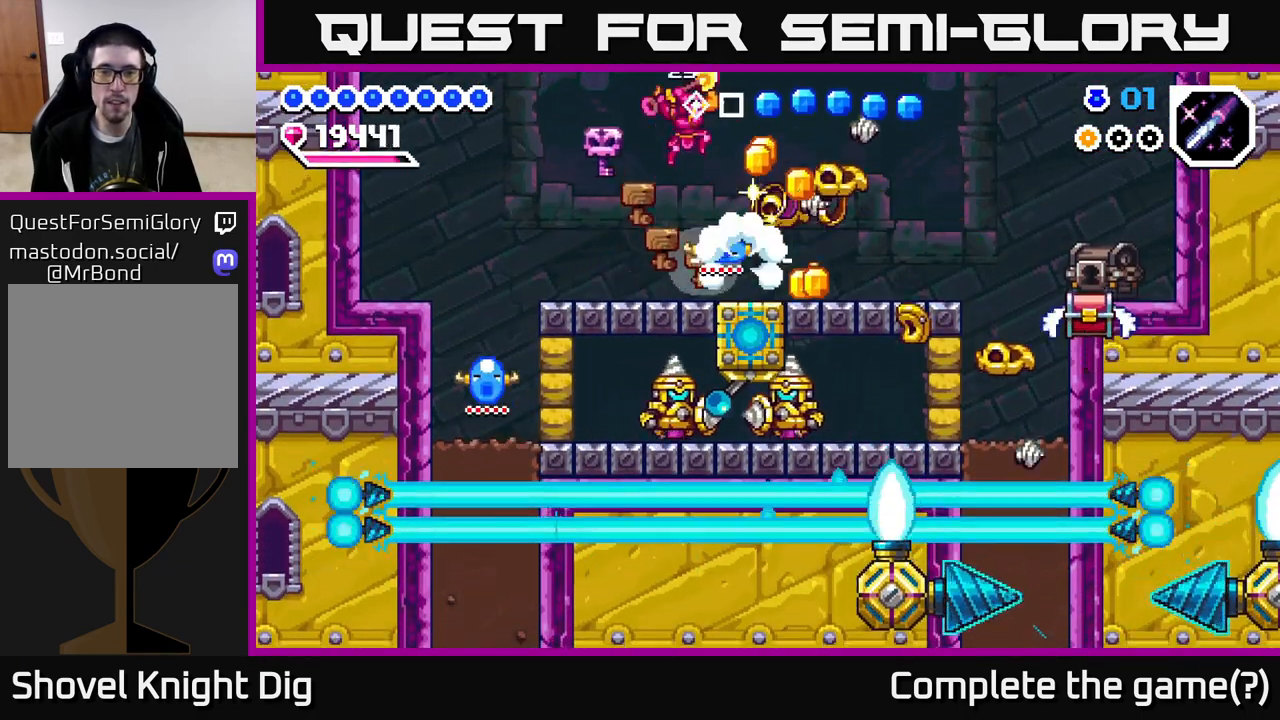
{"buttons": ["DPAD_RIGHT"], "right_stick": "center", "events": [[100, "DPAD_RIGHT", "up"], [217, "A", "up"], [250, "DPAD_RIGHT", "down"]]}
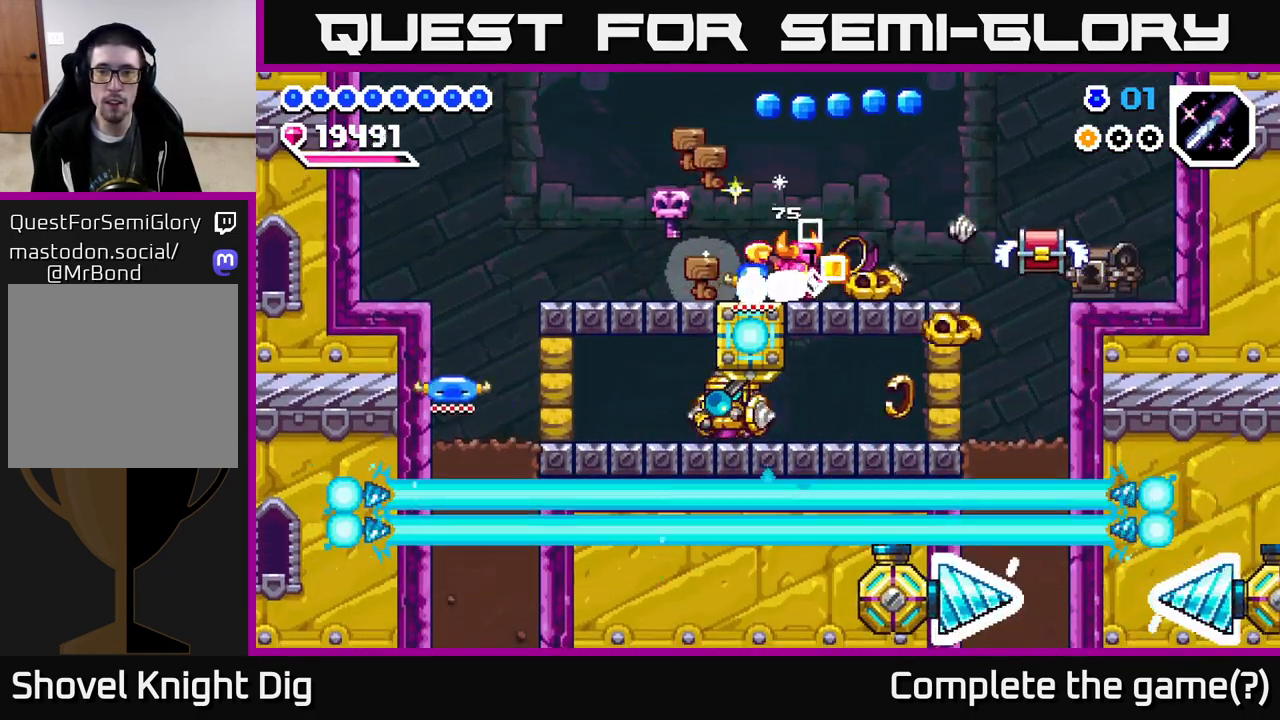
{"buttons": ["A", "X", "DPAD_RIGHT"], "right_stick": "center", "events": [[417, "X", "down"], [450, "A", "down"]]}
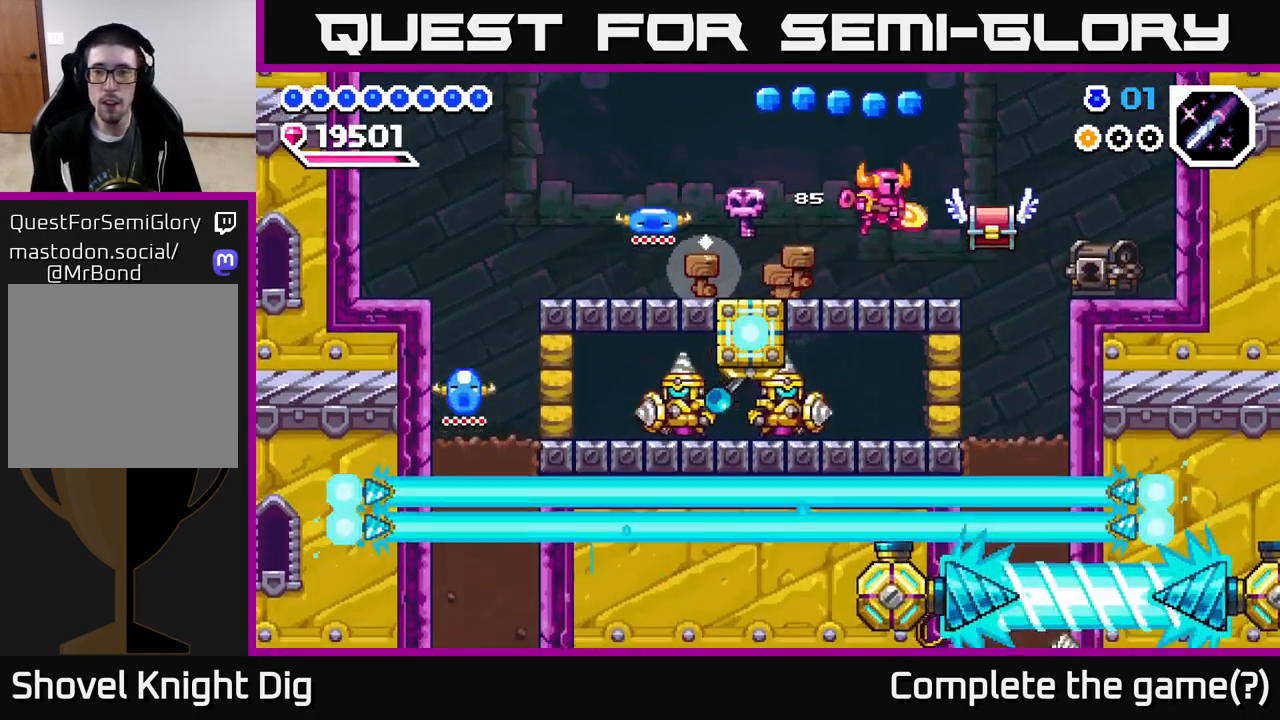
{"buttons": ["DPAD_RIGHT"], "right_stick": "center", "events": [[17, "X", "up"], [67, "A", "up"], [150, "DPAD_RIGHT", "up"], [250, "DPAD_LEFT", "down"], [383, "DPAD_LEFT", "up"], [450, "DPAD_RIGHT", "down"]]}
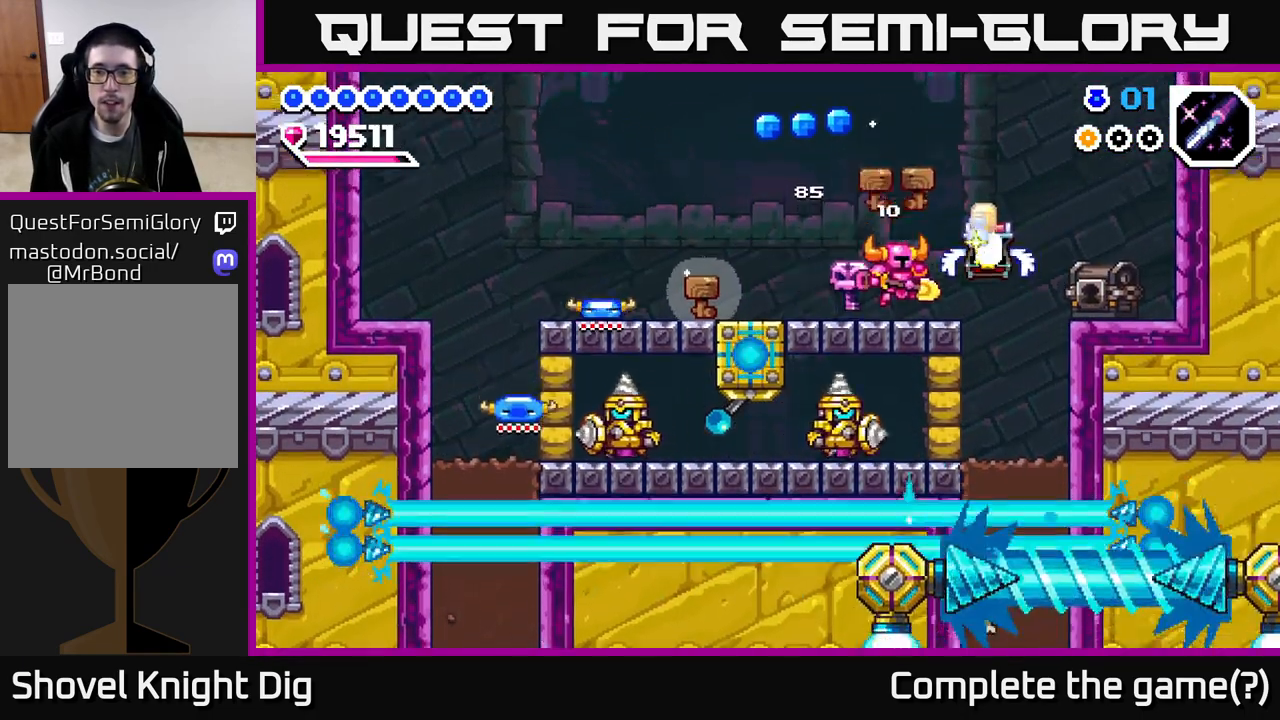
{"buttons": ["A", "DPAD_RIGHT"], "right_stick": "center", "events": [[133, "A", "down"], [250, "A", "up"], [450, "A", "down"]]}
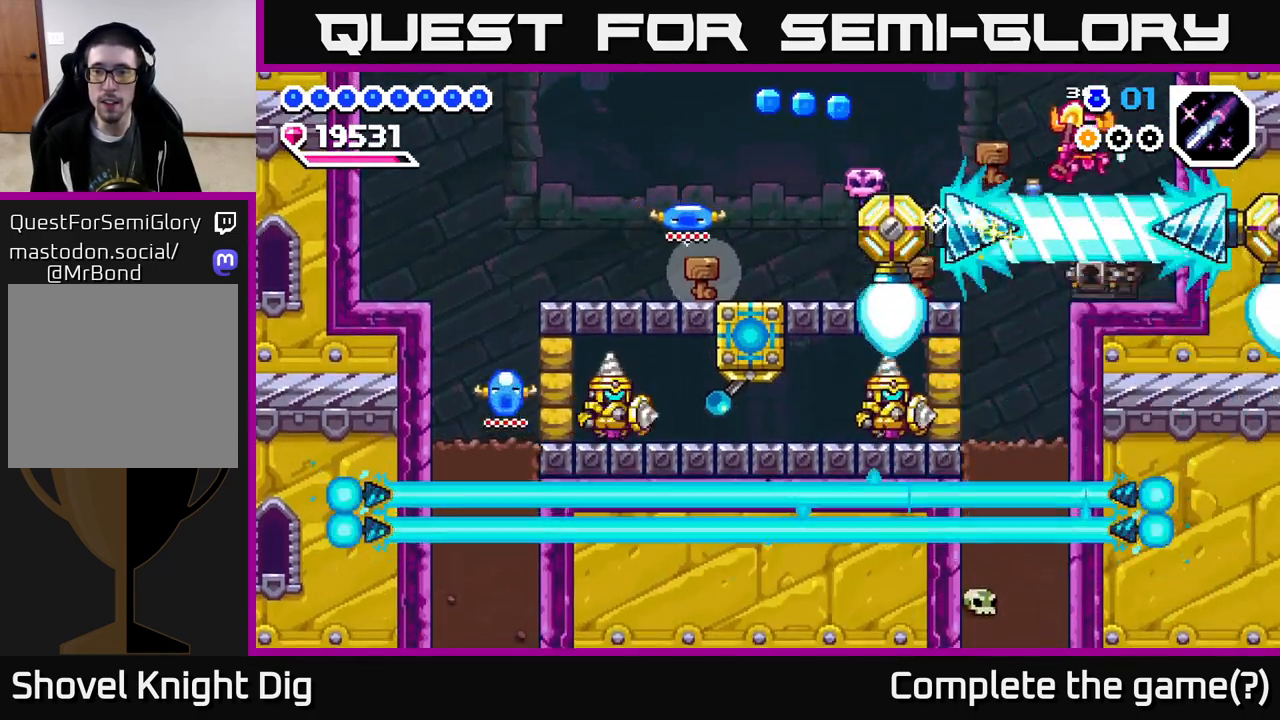
{"buttons": ["DPAD_RIGHT"], "right_stick": "center", "events": [[17, "X", "down"], [50, "DPAD_DOWN", "down"], [67, "DPAD_RIGHT", "up"], [100, "DPAD_LEFT", "down"], [133, "X", "up"], [167, "DPAD_LEFT", "up"], [183, "A", "up"], [217, "DPAD_RIGHT", "down"], [233, "DPAD_DOWN", "up"], [267, "DPAD_DOWN", "down"], [333, "DPAD_DOWN", "up"]]}
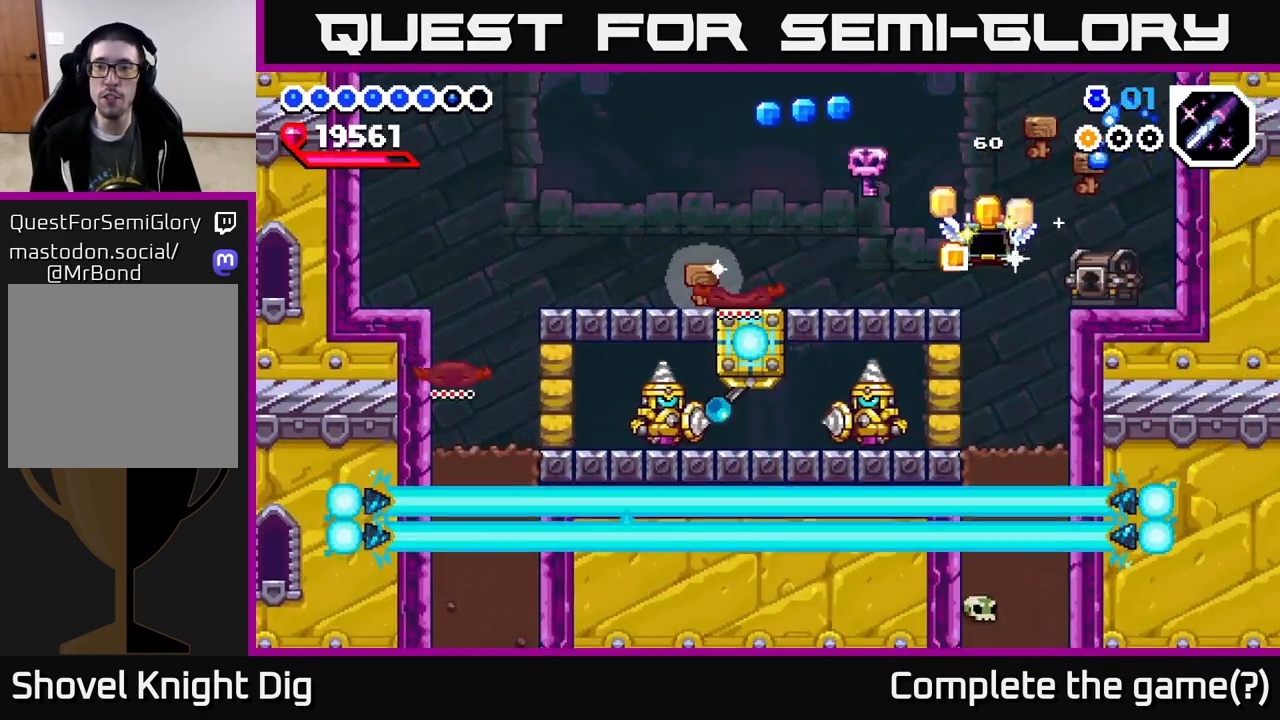
{"buttons": ["A", "DPAD_RIGHT"], "right_stick": "center", "events": [[117, "DPAD_RIGHT", "up"], [233, "DPAD_RIGHT", "down"], [267, "DPAD_RIGHT", "up"], [383, "DPAD_RIGHT", "down"], [467, "A", "down"]]}
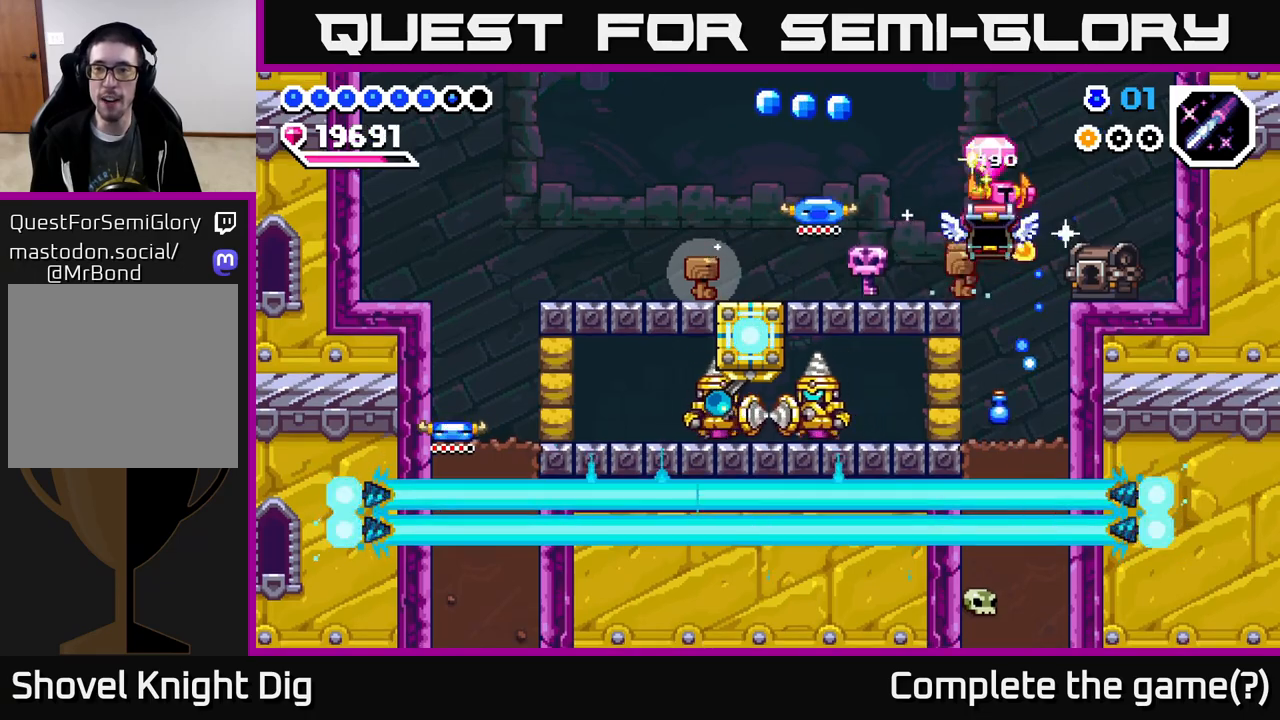
{"buttons": [], "right_stick": "center", "events": [[33, "A", "up"], [350, "DPAD_RIGHT", "up"]]}
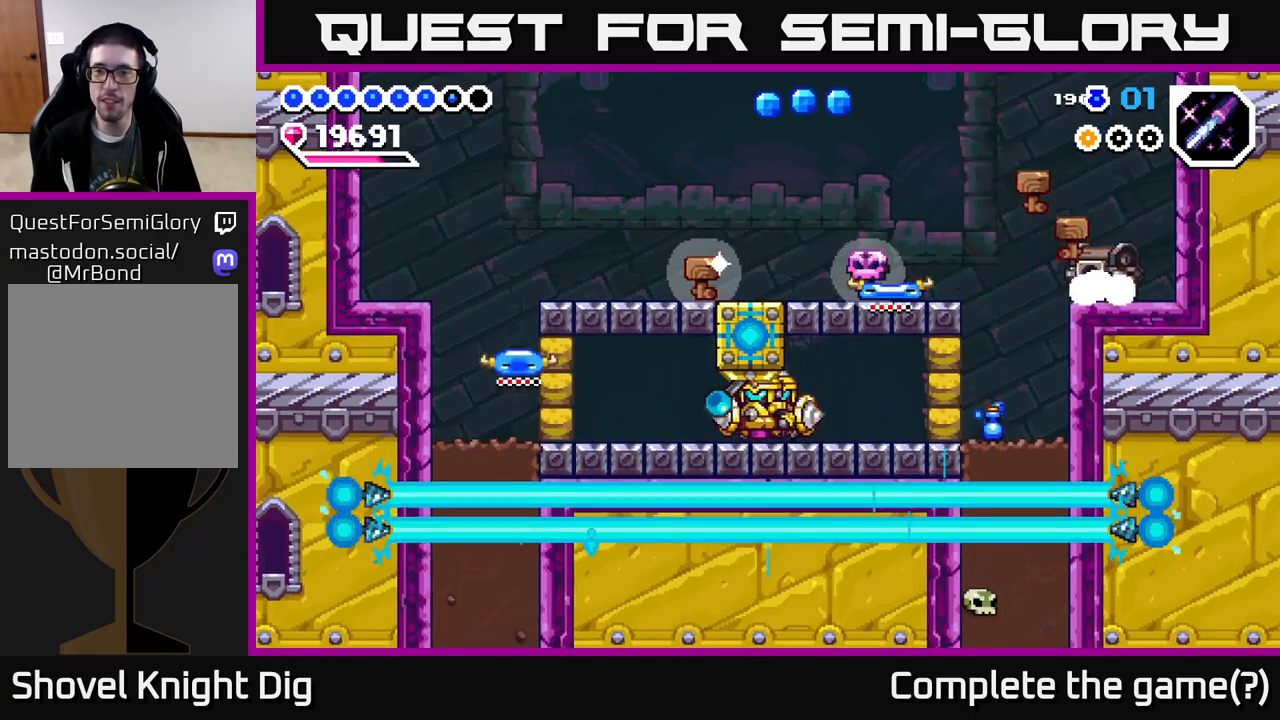
{"buttons": ["A", "DPAD_LEFT"], "right_stick": "center", "events": [[83, "DPAD_RIGHT", "down"], [200, "DPAD_RIGHT", "up"], [283, "DPAD_LEFT", "down"], [400, "A", "down"]]}
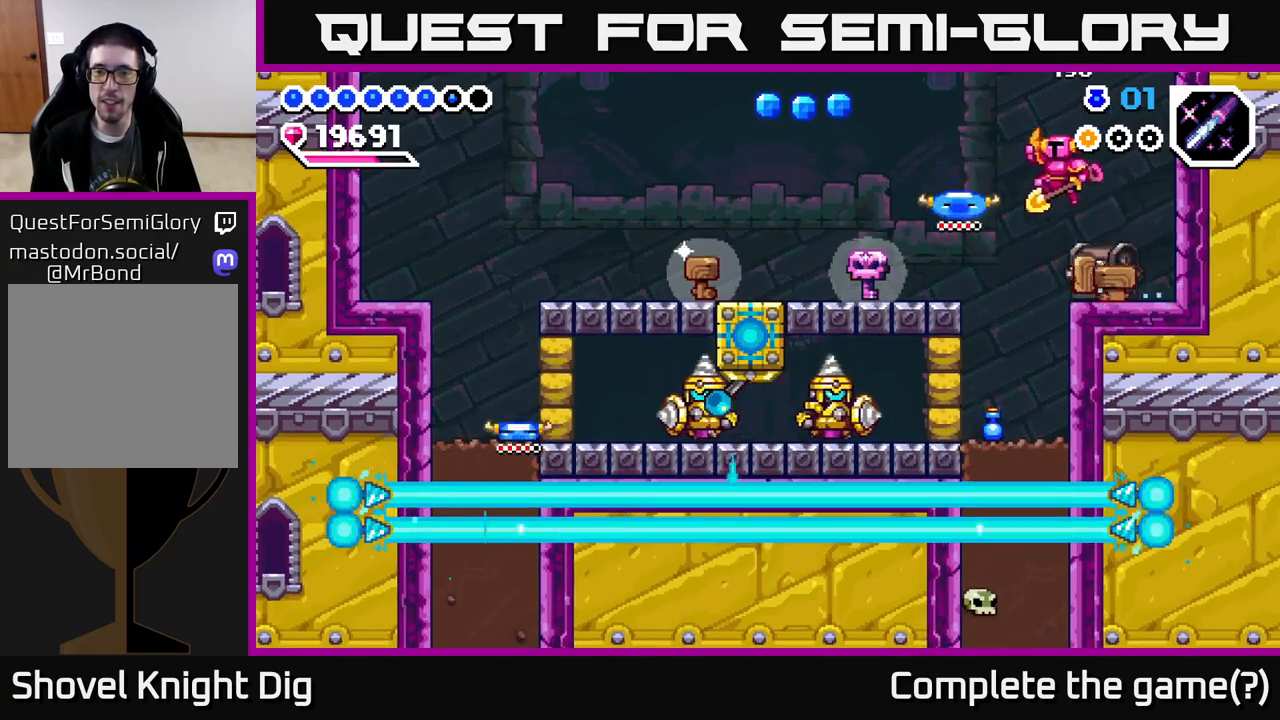
{"buttons": ["DPAD_DOWN", "DPAD_RIGHT"], "right_stick": "center", "events": [[67, "DPAD_DOWN", "down"], [250, "A", "up"], [317, "DPAD_LEFT", "up"], [350, "DPAD_RIGHT", "down"]]}
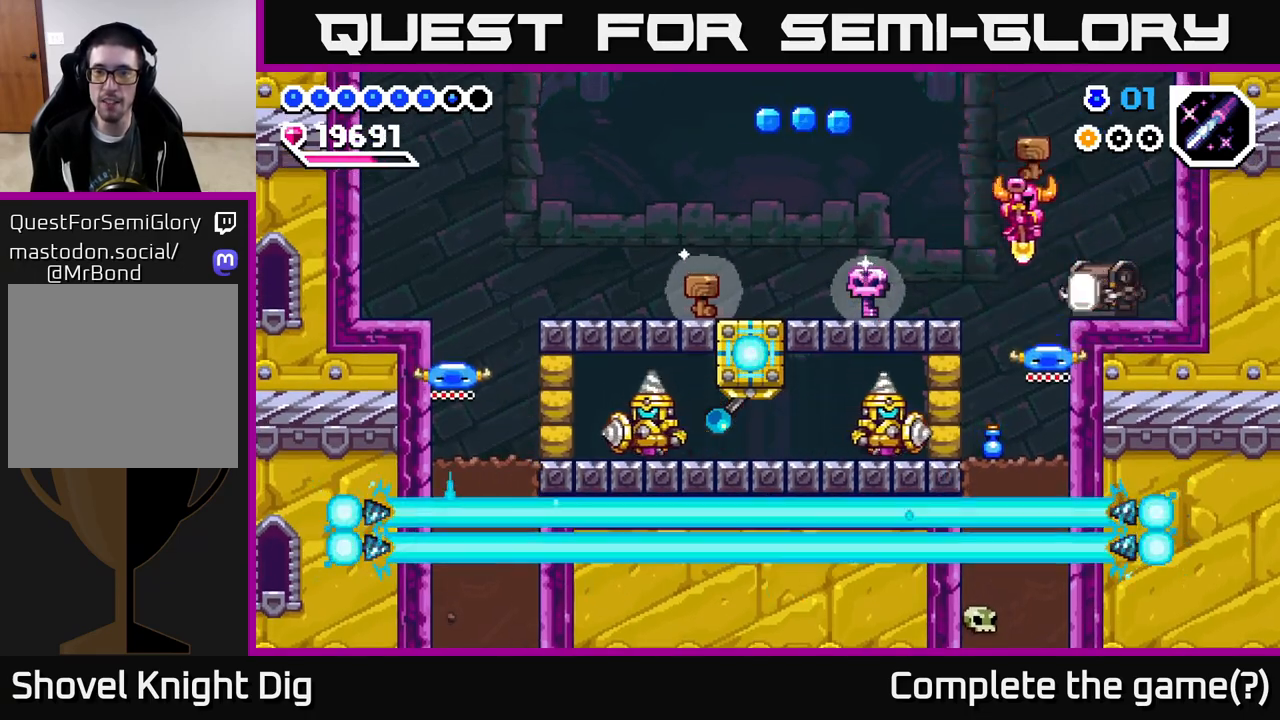
{"buttons": ["A", "DPAD_LEFT"], "right_stick": "center", "events": [[67, "DPAD_RIGHT", "up"], [433, "DPAD_LEFT", "down"], [450, "DPAD_DOWN", "up"], [483, "A", "down"]]}
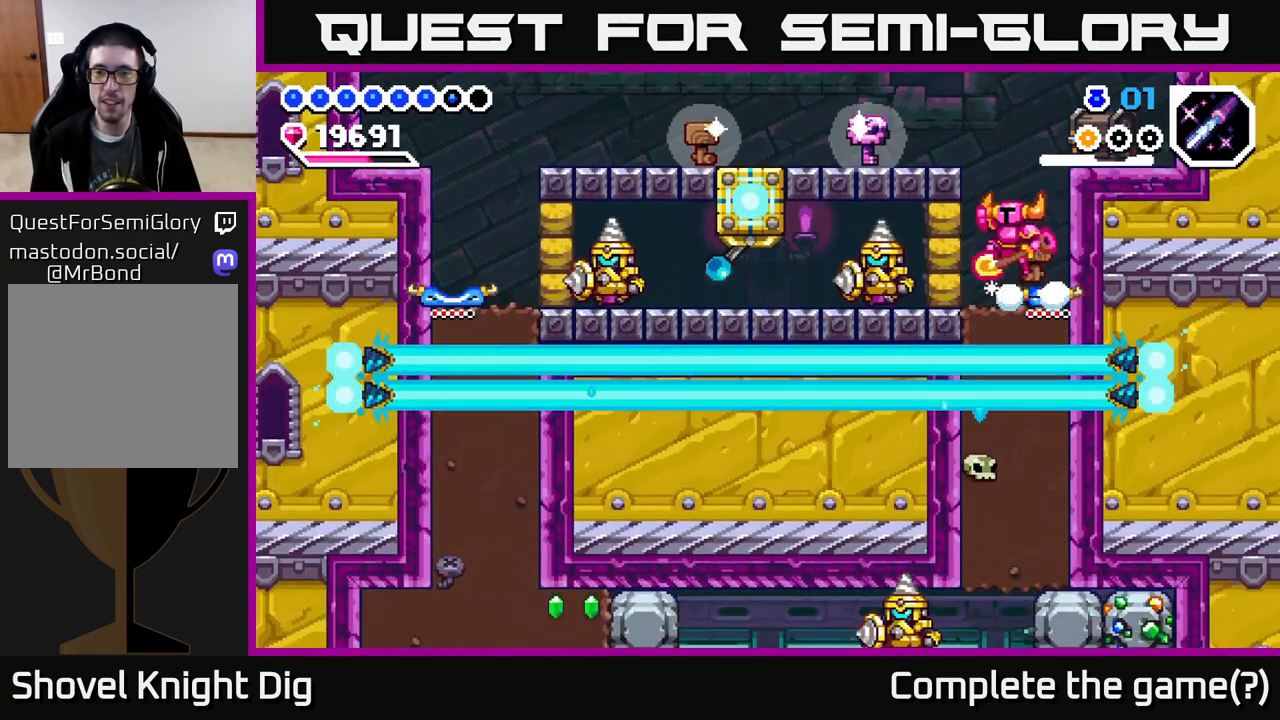
{"buttons": ["DPAD_LEFT"], "right_stick": "center", "events": [[383, "A", "up"]]}
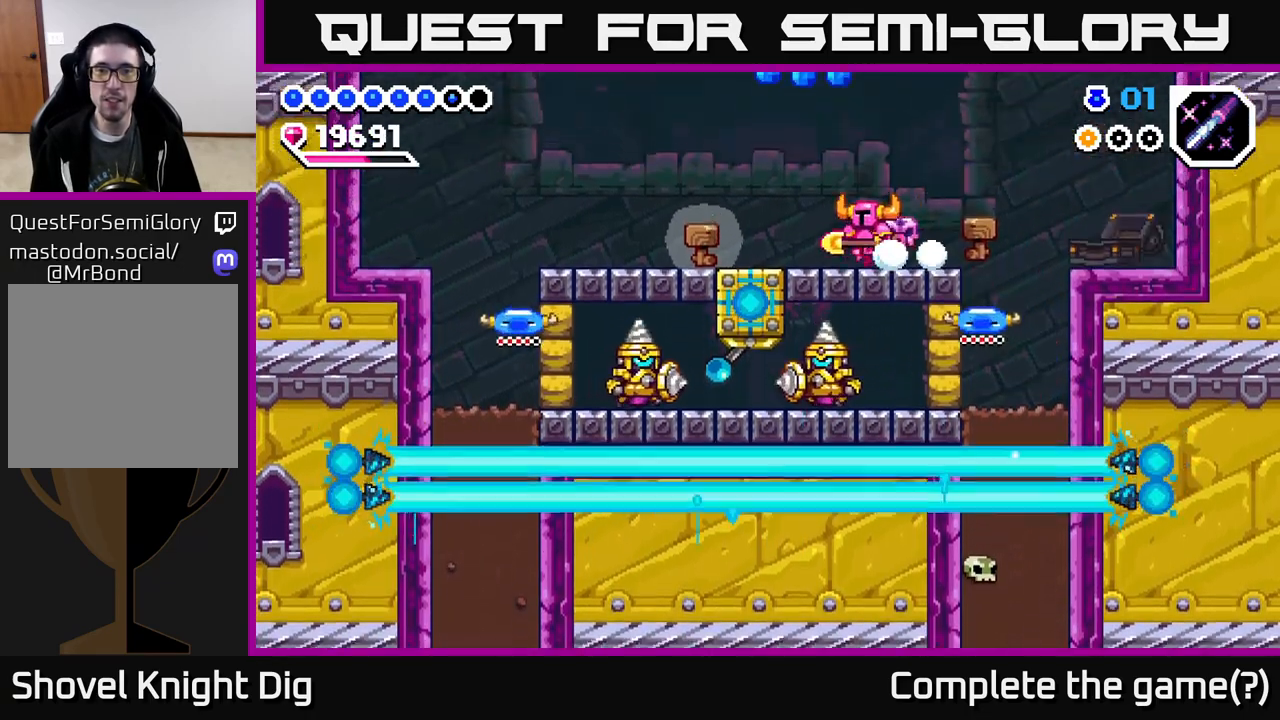
{"buttons": ["A"], "right_stick": "center", "events": [[83, "DPAD_LEFT", "up"], [117, "A", "down"], [317, "DPAD_LEFT", "down"], [483, "DPAD_LEFT", "up"]]}
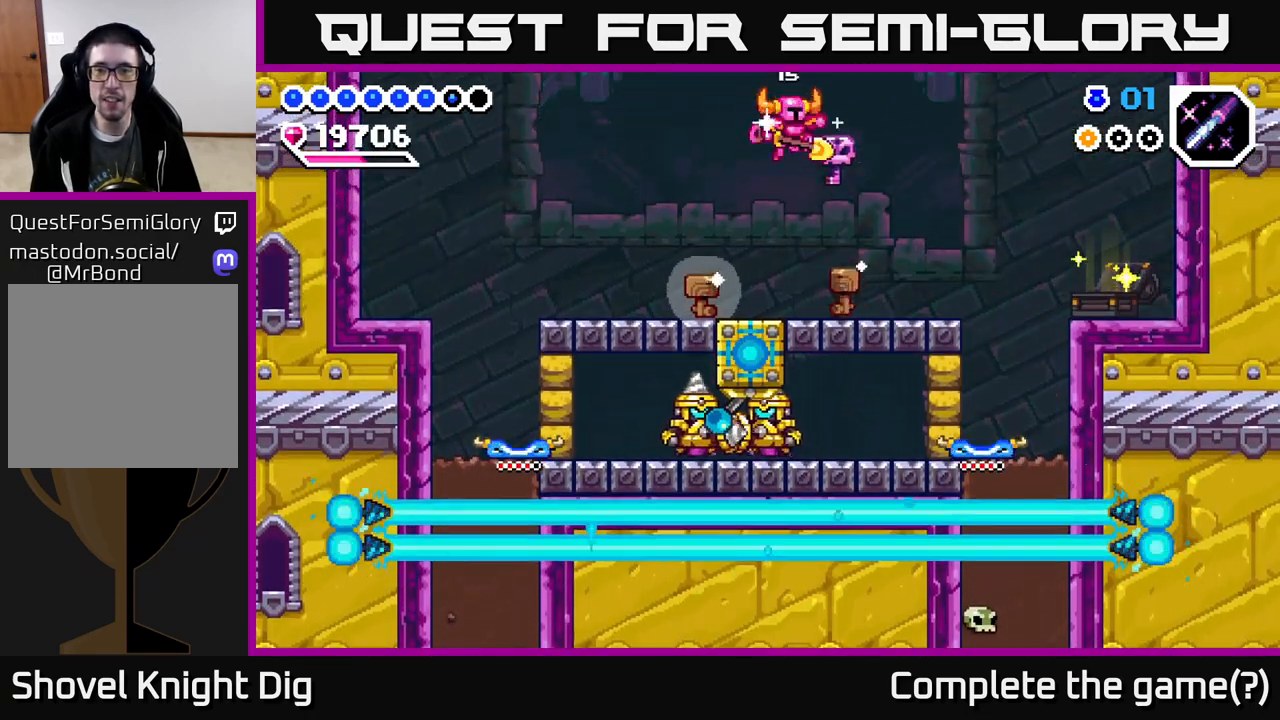
{"buttons": ["DPAD_RIGHT"], "right_stick": "center", "events": [[17, "A", "up"], [17, "DPAD_RIGHT", "down"], [400, "A", "down"], [450, "A", "up"]]}
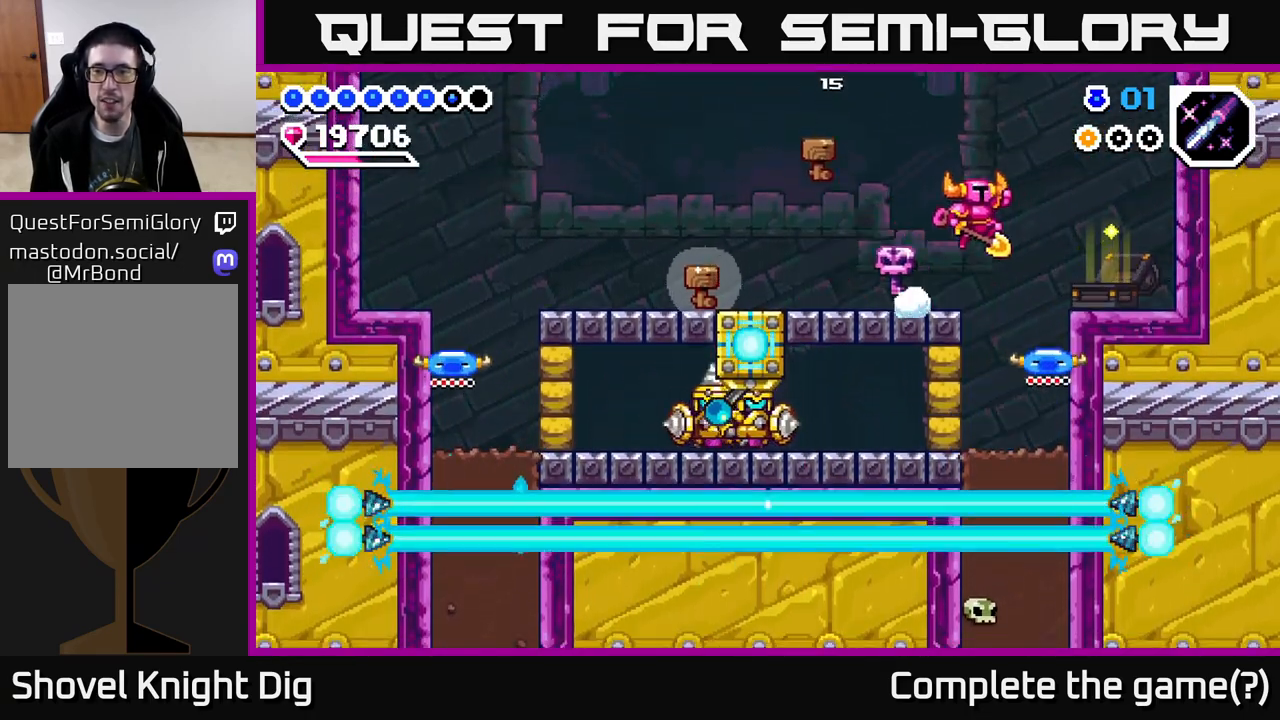
{"buttons": [], "right_stick": "center", "events": [[283, "DPAD_DOWN", "down"], [467, "DPAD_RIGHT", "up"], [500, "DPAD_DOWN", "up"]]}
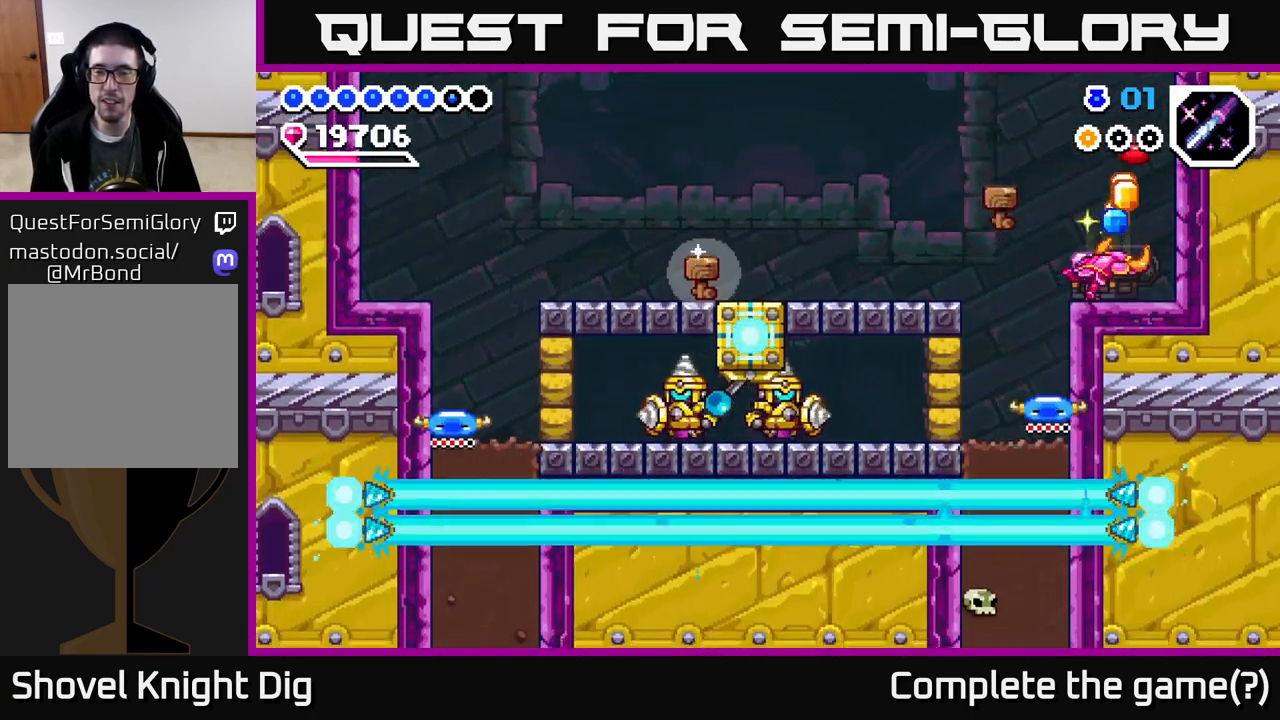
{"buttons": [], "right_stick": "center", "events": []}
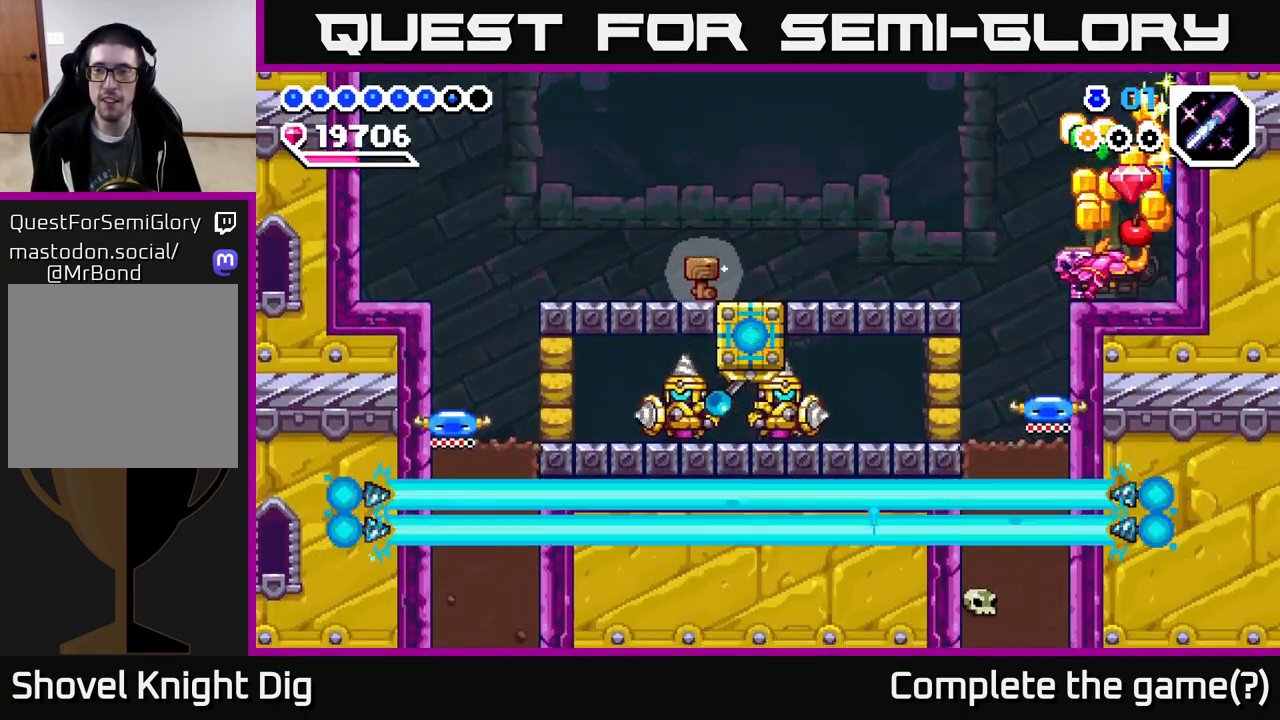
{"buttons": [], "right_stick": "center", "events": []}
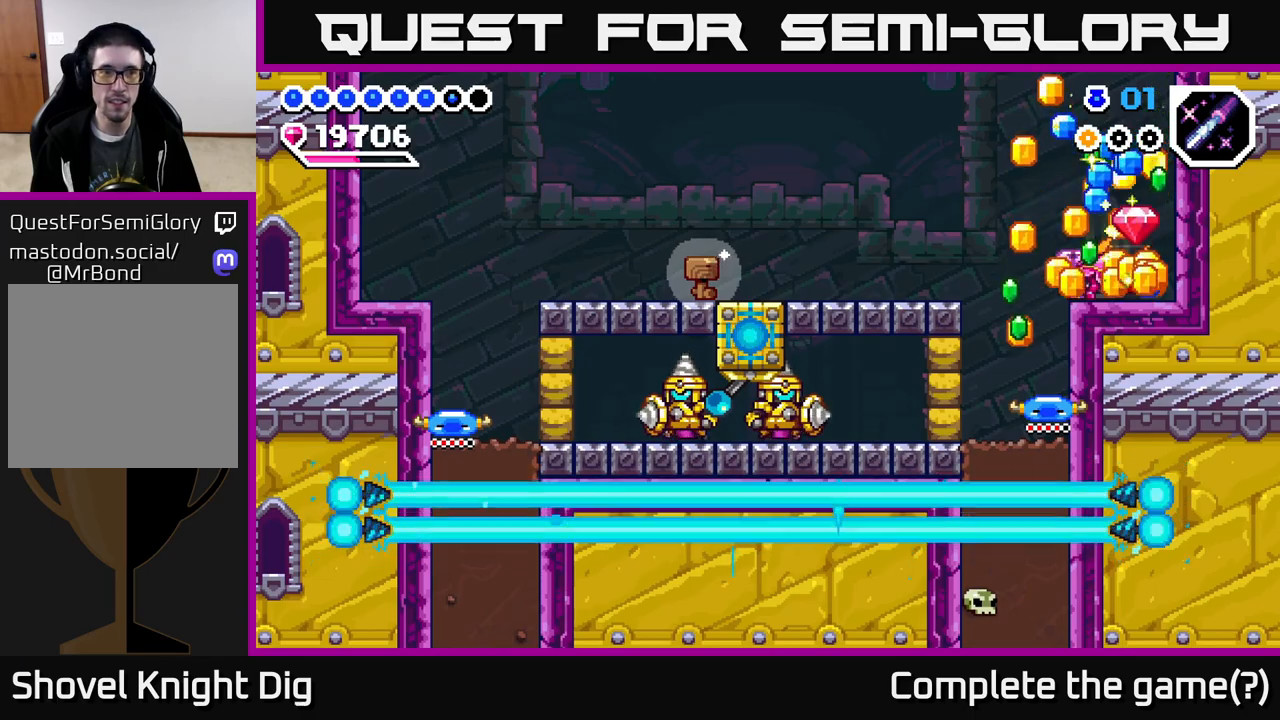
{"buttons": ["DPAD_RIGHT"], "right_stick": "center", "events": [[267, "DPAD_RIGHT", "down"]]}
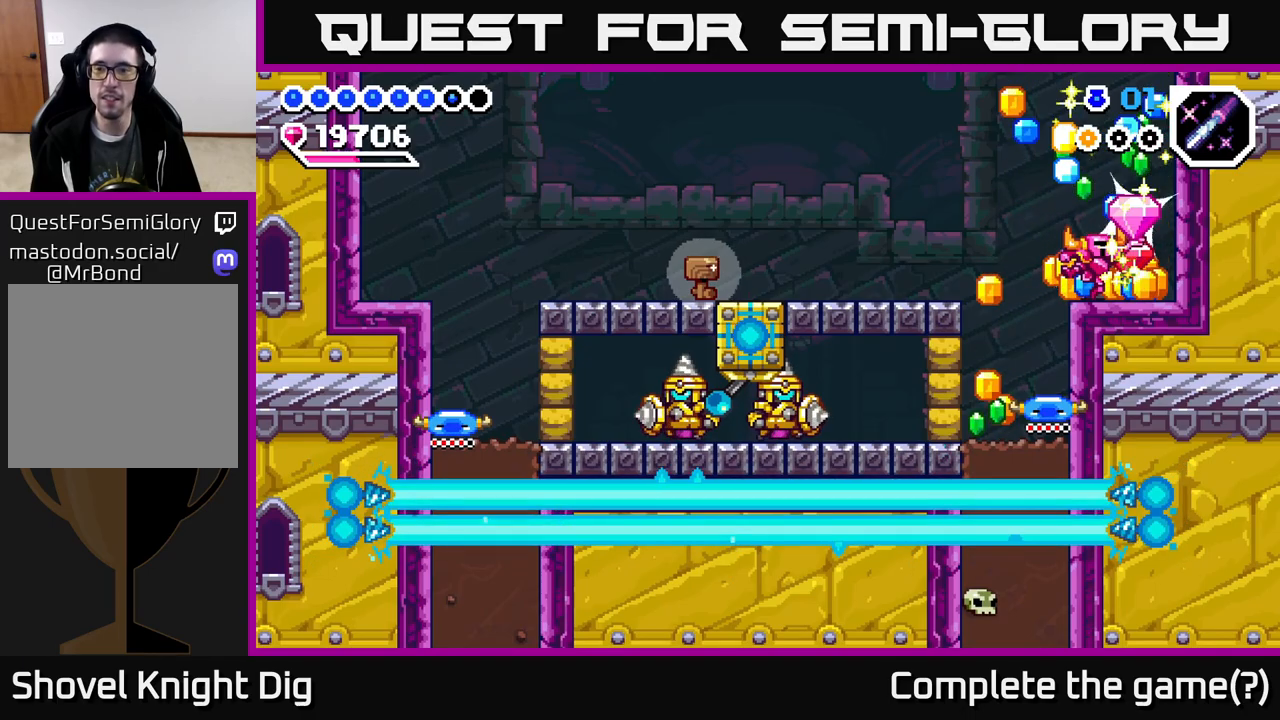
{"buttons": ["DPAD_RIGHT"], "right_stick": "center", "events": [[83, "DPAD_RIGHT", "up"], [267, "DPAD_RIGHT", "down"]]}
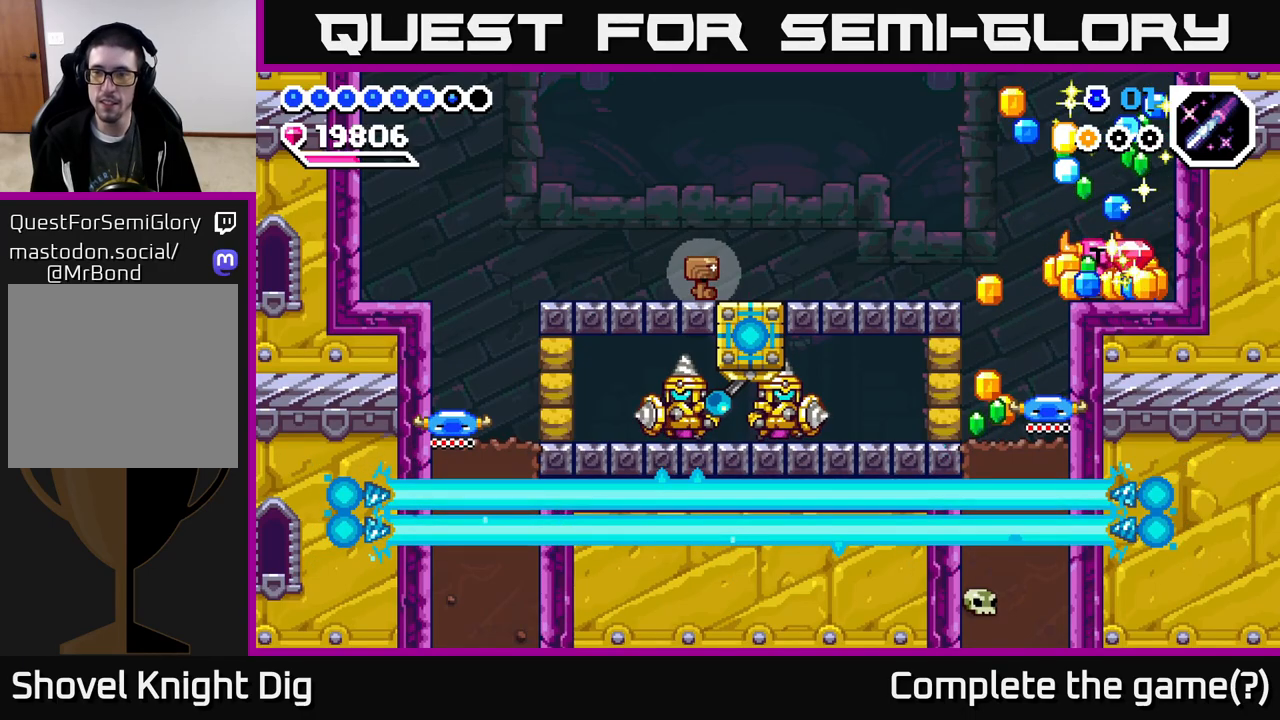
{"buttons": ["DPAD_LEFT"], "right_stick": "center", "events": [[283, "DPAD_RIGHT", "up"], [333, "DPAD_LEFT", "down"]]}